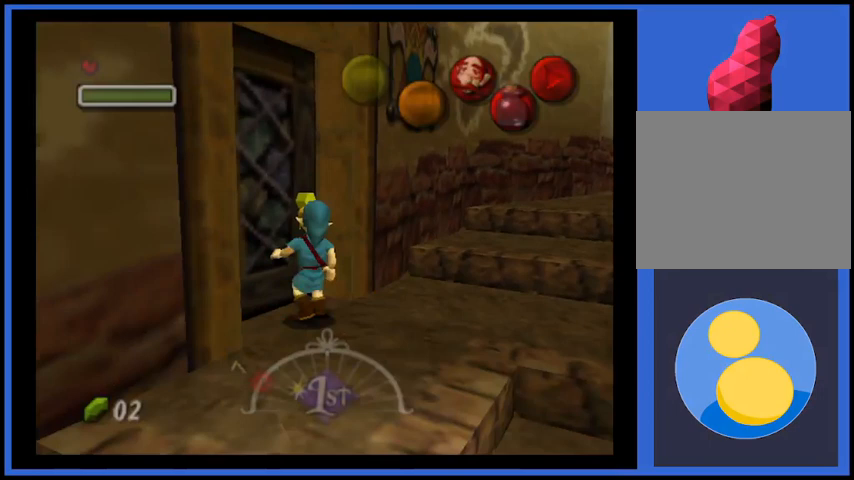
Gameplay with a controller (Xbox layout); each line is a JSON object with the inputs held at the frame after it. "events" lists button and stick changes between this image and that frame as [ms after this image, input, new state], when the widget could be followed in between. Not read: L3 R3.
{"buttons": [], "left_stick": "center", "right_stick": "center", "events": []}
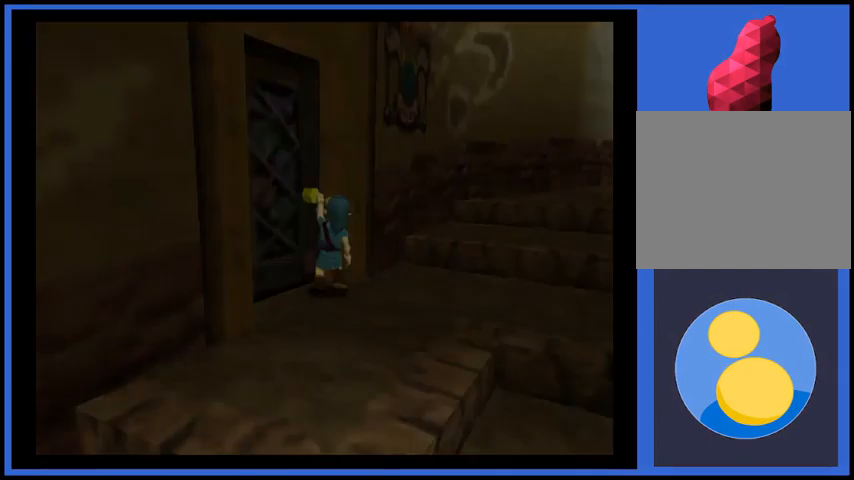
{"buttons": [], "left_stick": "center", "right_stick": "center", "events": []}
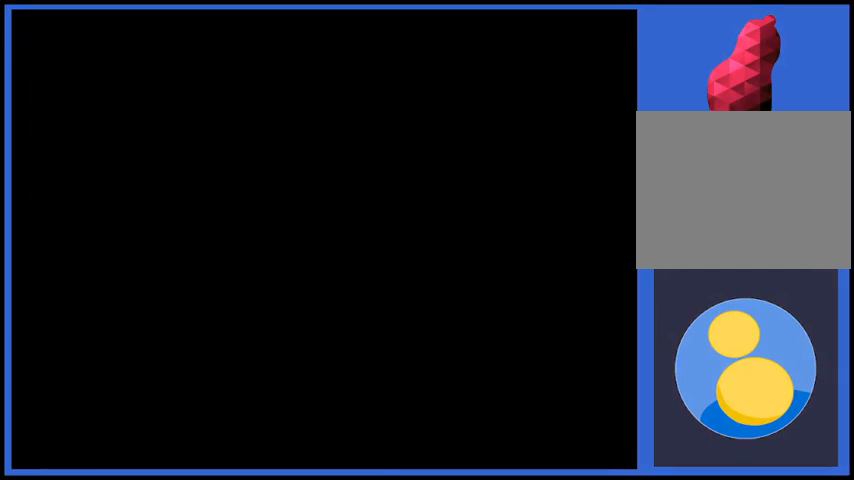
{"buttons": [], "left_stick": "center", "right_stick": "center", "events": []}
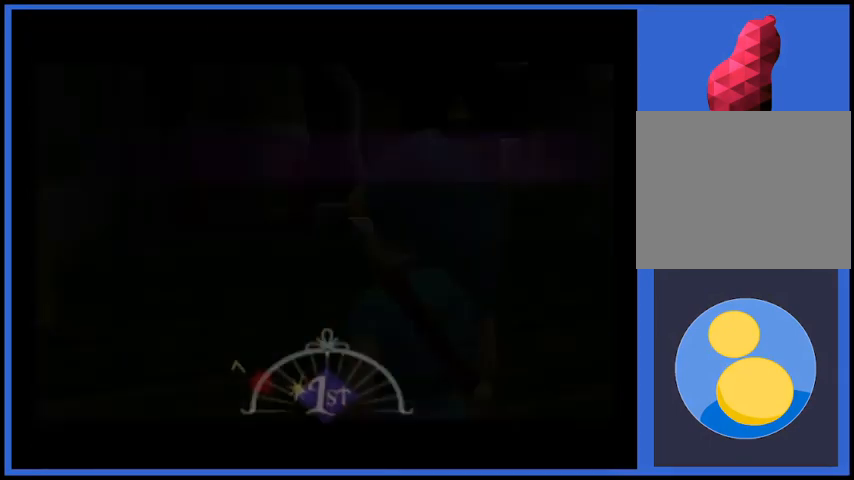
{"buttons": [], "left_stick": "center", "right_stick": "center", "events": []}
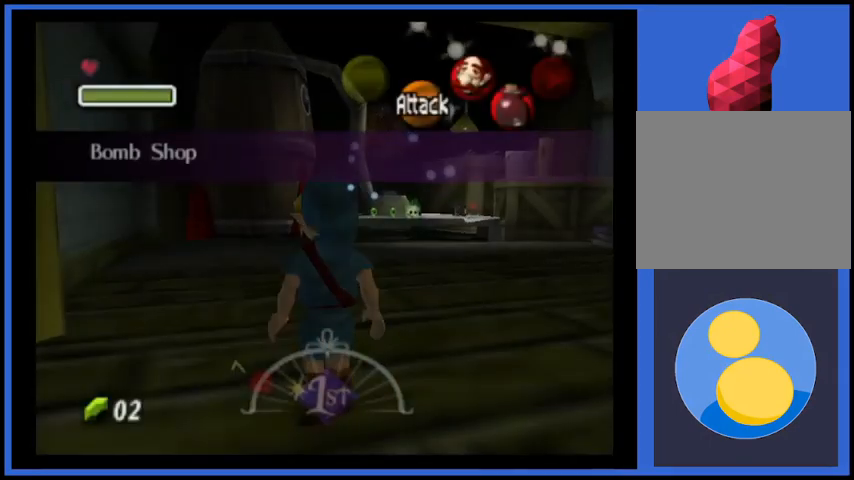
{"buttons": [], "left_stick": "up", "right_stick": "center", "events": [[83, "left_stick", "up"]]}
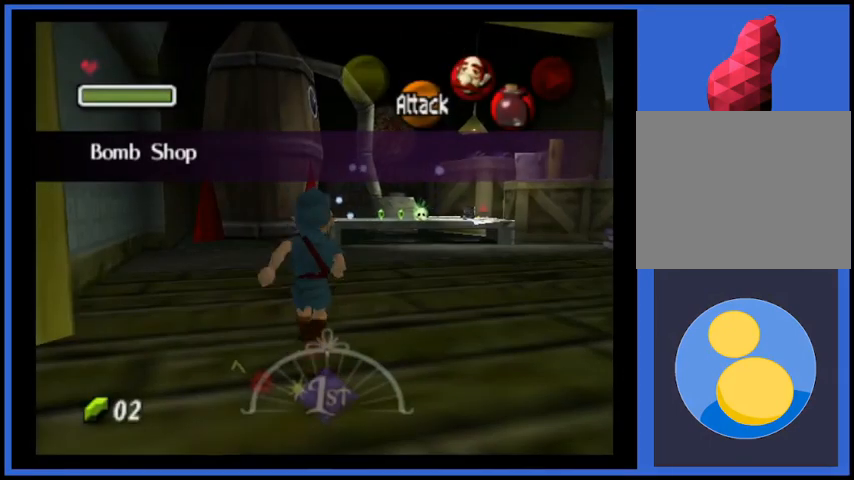
{"buttons": [], "left_stick": "center", "right_stick": "center", "events": [[209, "left_stick", "down"], [417, "left_stick", "center"]]}
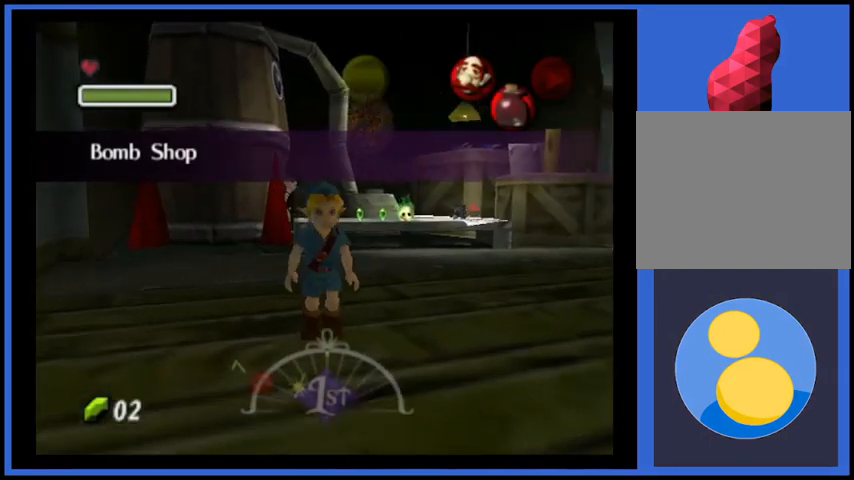
{"buttons": [], "left_stick": "up", "right_stick": "center", "events": [[41, "L2", "down"], [125, "L2", "up"], [292, "left_stick", "up"]]}
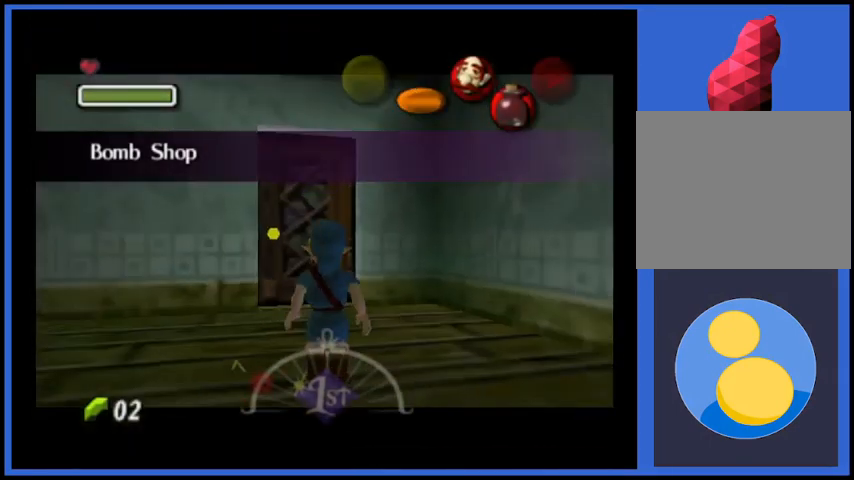
{"buttons": [], "left_stick": "up", "right_stick": "center", "events": []}
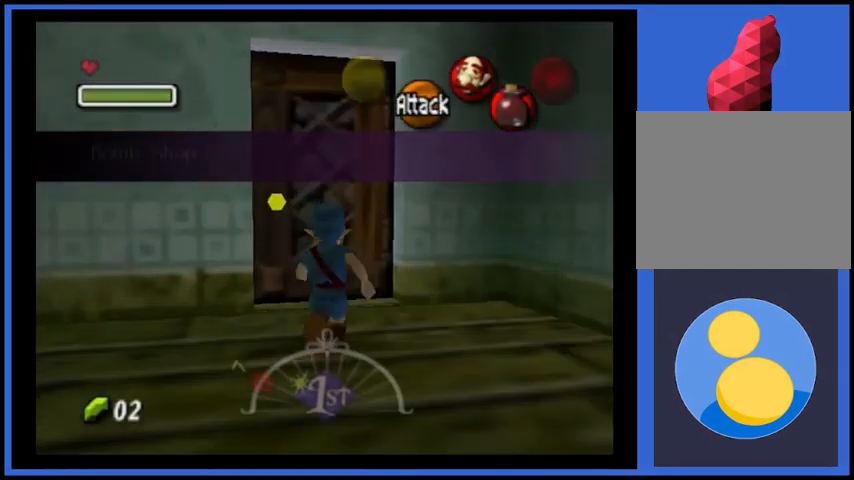
{"buttons": [], "left_stick": "center", "right_stick": "center", "events": [[41, "A", "down"], [125, "A", "up"], [125, "left_stick", "center"], [208, "A", "down"], [292, "A", "up"]]}
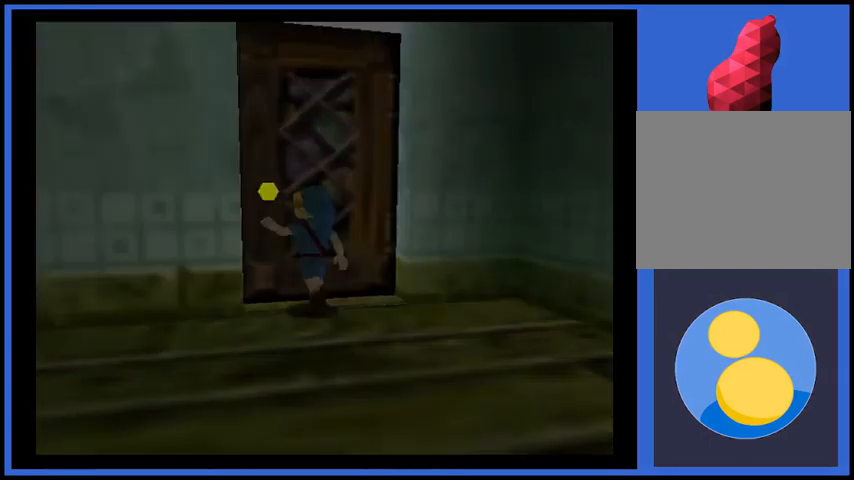
{"buttons": [], "left_stick": "center", "right_stick": "center", "events": []}
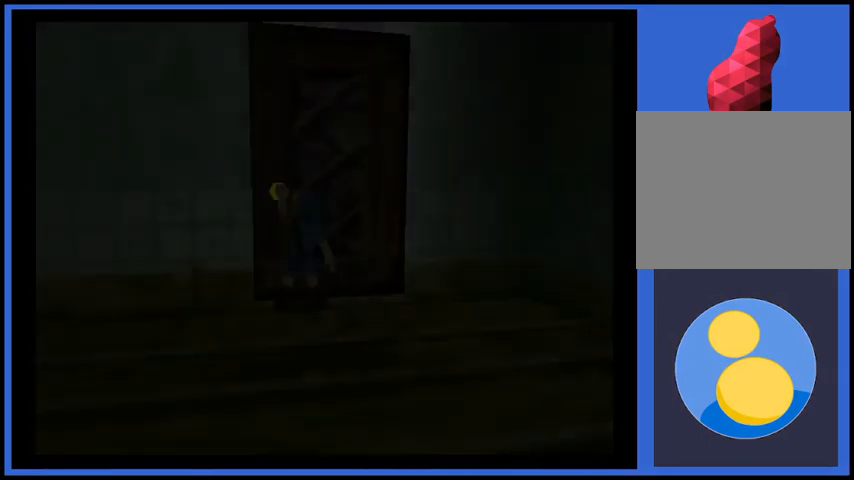
{"buttons": [], "left_stick": "center", "right_stick": "center", "events": []}
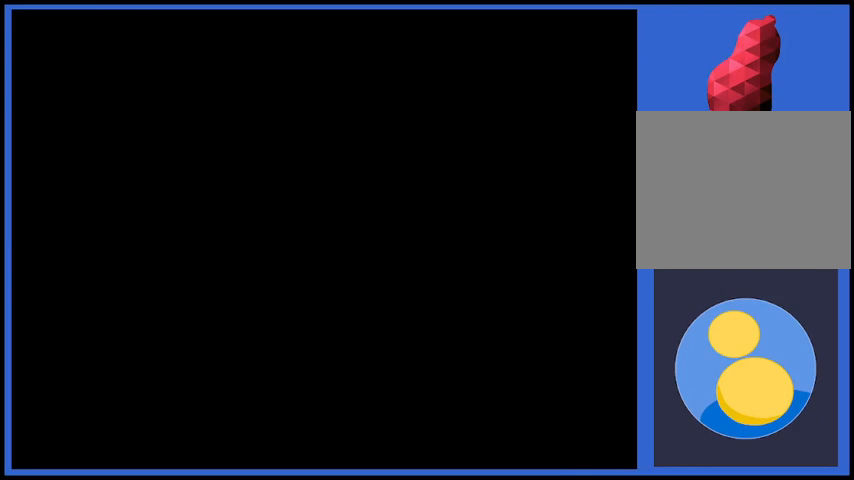
{"buttons": [], "left_stick": "center", "right_stick": "center", "events": []}
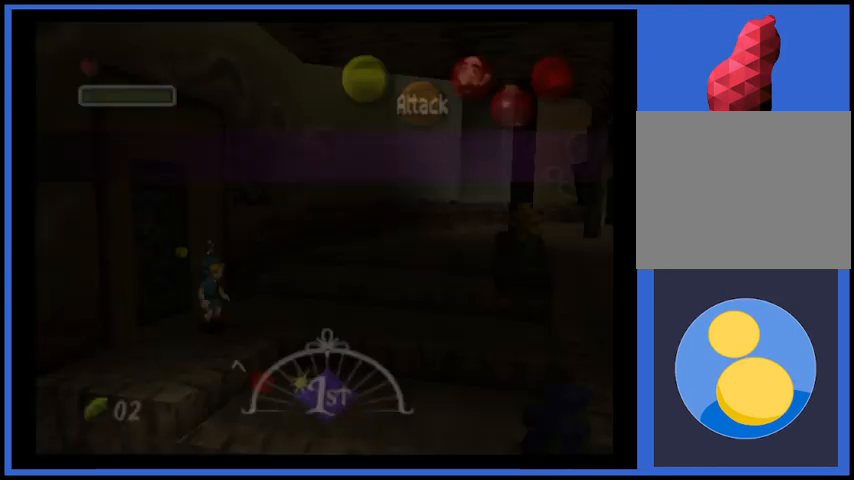
{"buttons": [], "left_stick": "right", "right_stick": "center", "events": [[250, "left_stick", "right"]]}
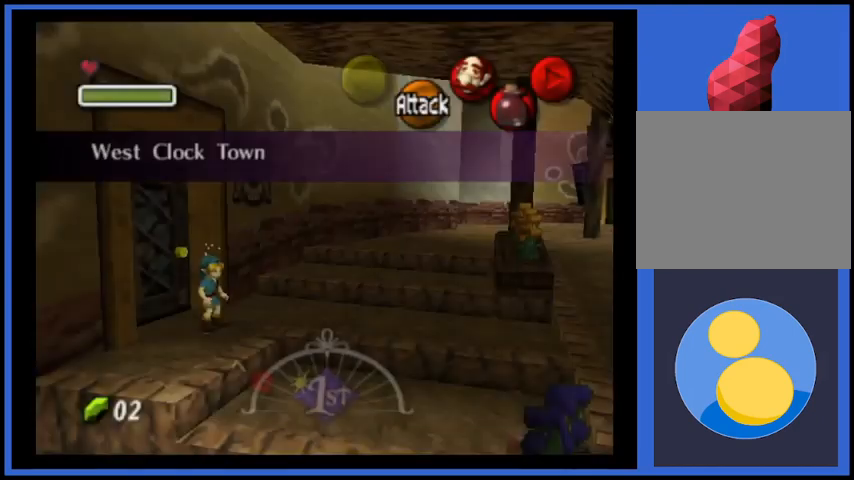
{"buttons": [], "left_stick": "up-right", "right_stick": "center", "events": [[84, "left_stick", "up-right"]]}
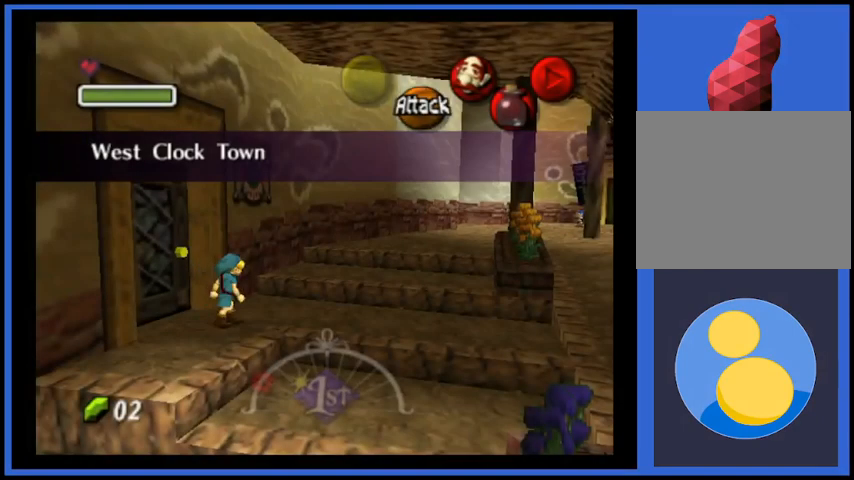
{"buttons": [], "left_stick": "up-right", "right_stick": "center", "events": [[125, "A", "down"], [333, "A", "up"]]}
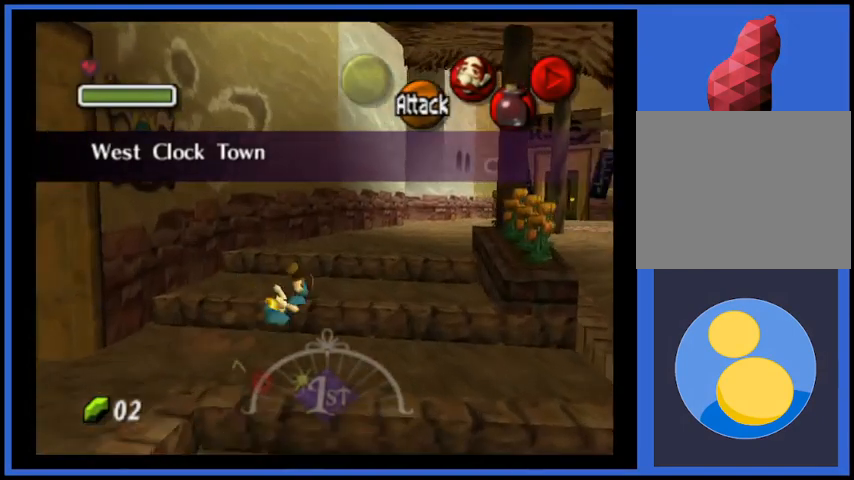
{"buttons": [], "left_stick": "up-right", "right_stick": "center", "events": []}
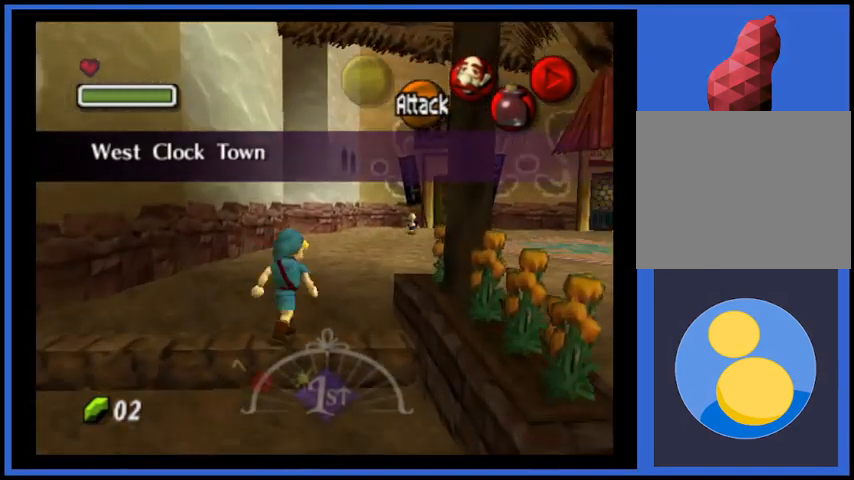
{"buttons": ["A"], "left_stick": "up-right", "right_stick": "center", "events": [[458, "A", "down"]]}
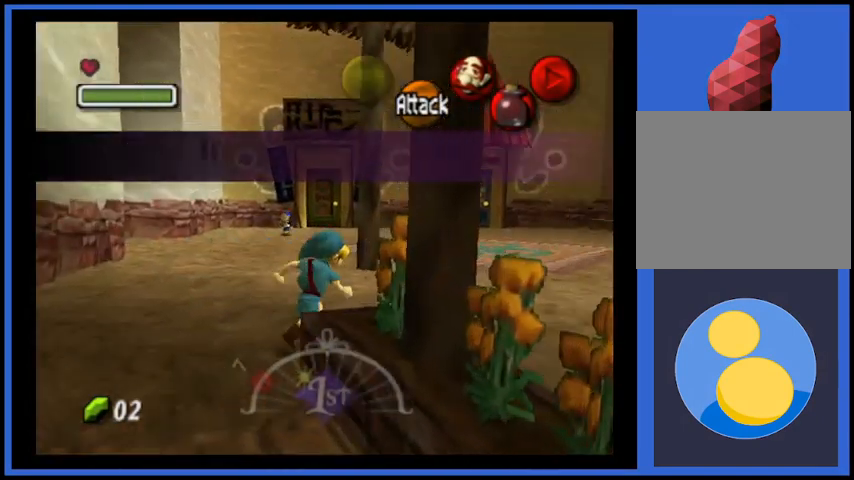
{"buttons": [], "left_stick": "up-right", "right_stick": "center", "events": [[334, "A", "up"]]}
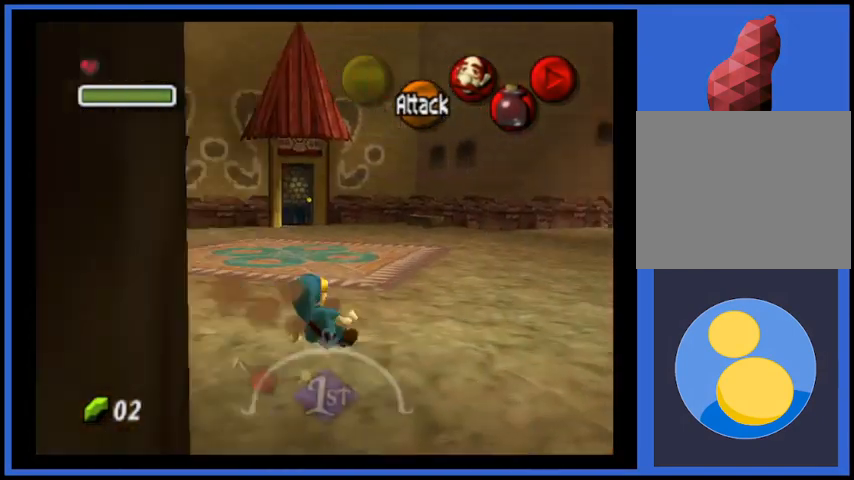
{"buttons": ["A"], "left_stick": "up-right", "right_stick": "center", "events": [[166, "A", "down"]]}
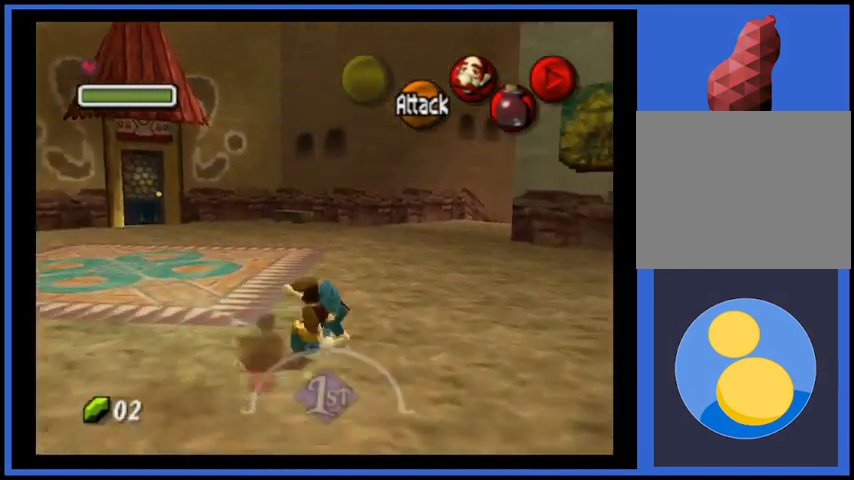
{"buttons": [], "left_stick": "up-right", "right_stick": "center", "events": [[42, "A", "up"]]}
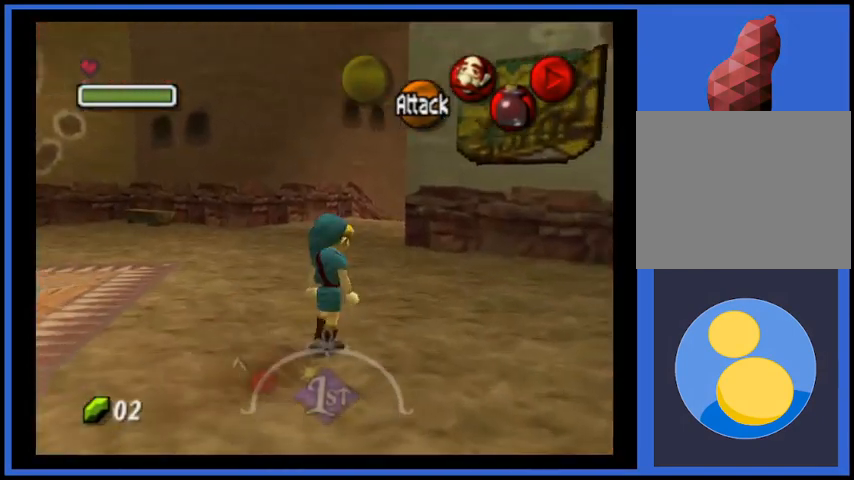
{"buttons": [], "left_stick": "up-right", "right_stick": "center", "events": [[208, "A", "down"], [333, "A", "up"]]}
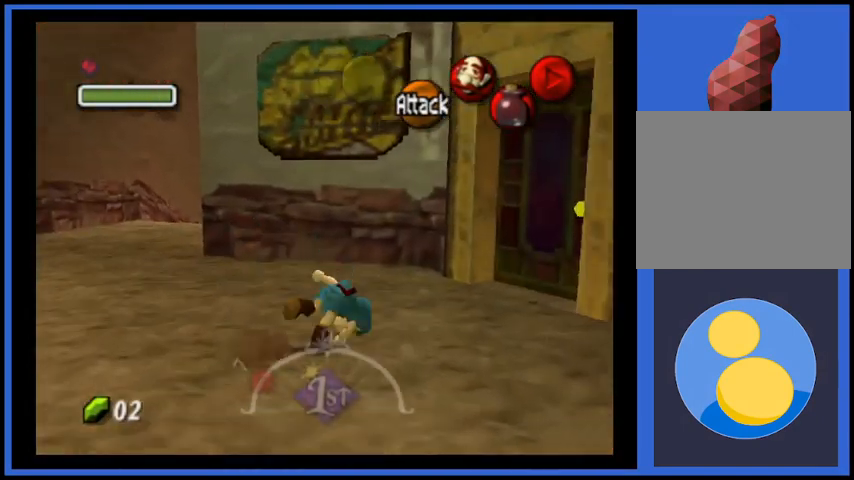
{"buttons": [], "left_stick": "down-right", "right_stick": "center", "events": [[84, "left_stick", "center"], [334, "left_stick", "down-right"]]}
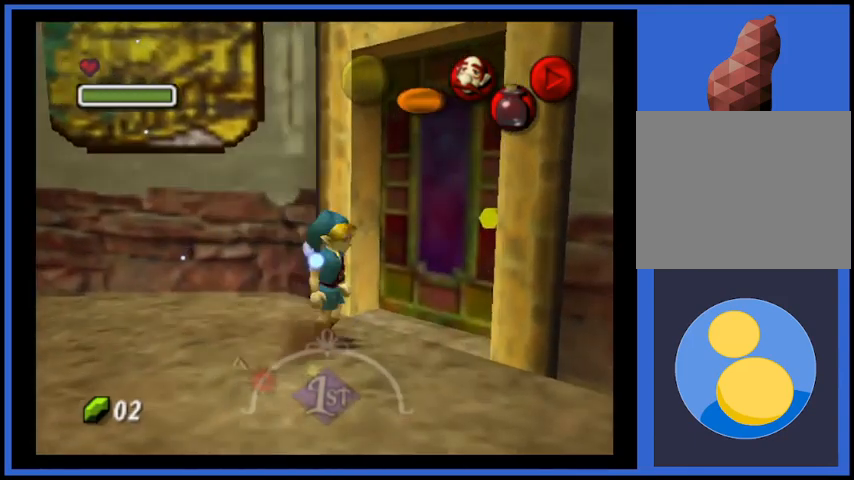
{"buttons": [], "left_stick": "up", "right_stick": "center", "events": [[83, "left_stick", "up-right"], [208, "A", "down"], [292, "A", "up"], [375, "A", "down"], [375, "left_stick", "up"], [458, "A", "up"]]}
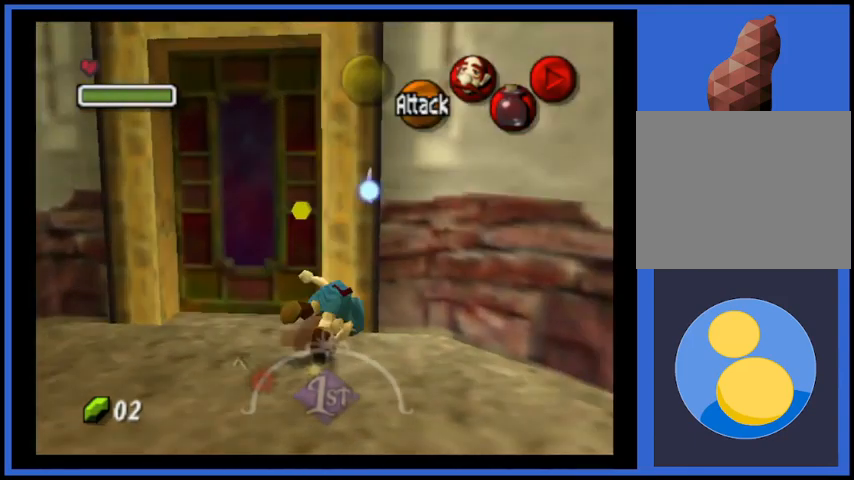
{"buttons": [], "left_stick": "left", "right_stick": "center", "events": [[84, "left_stick", "center"], [376, "left_stick", "left"]]}
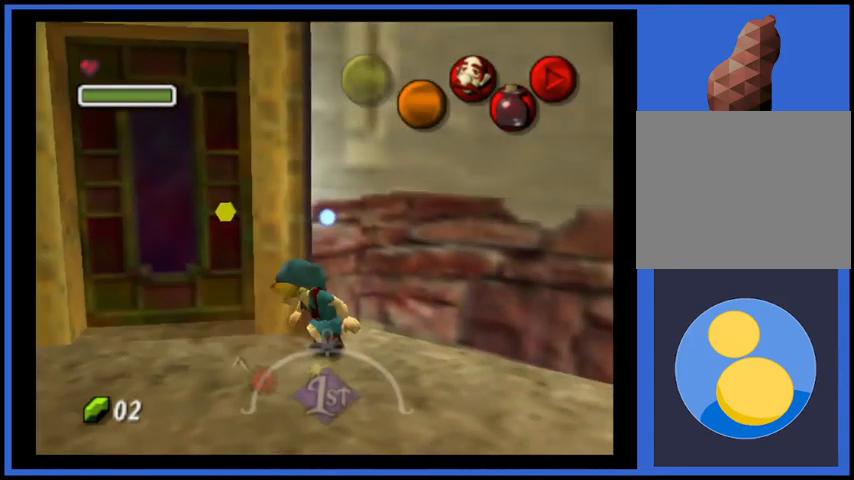
{"buttons": [], "left_stick": "center", "right_stick": "center", "events": [[208, "left_stick", "up"], [333, "A", "down"], [417, "A", "up"], [500, "left_stick", "center"]]}
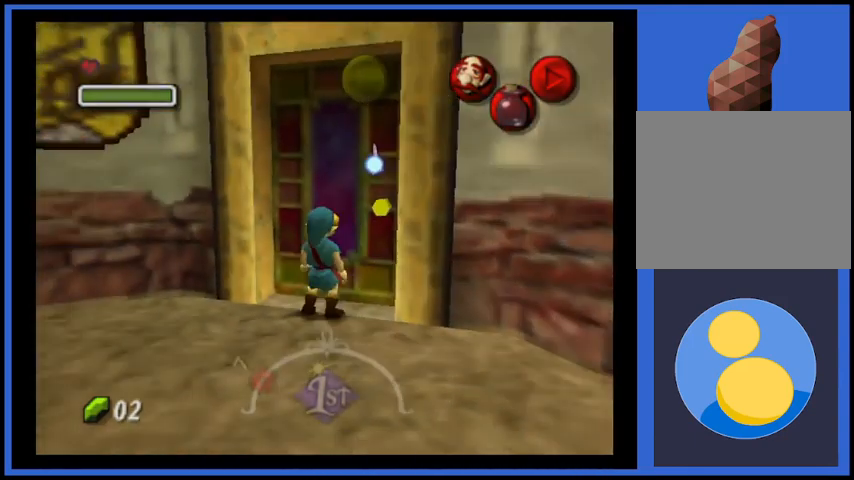
{"buttons": [], "left_stick": "center", "right_stick": "center", "events": []}
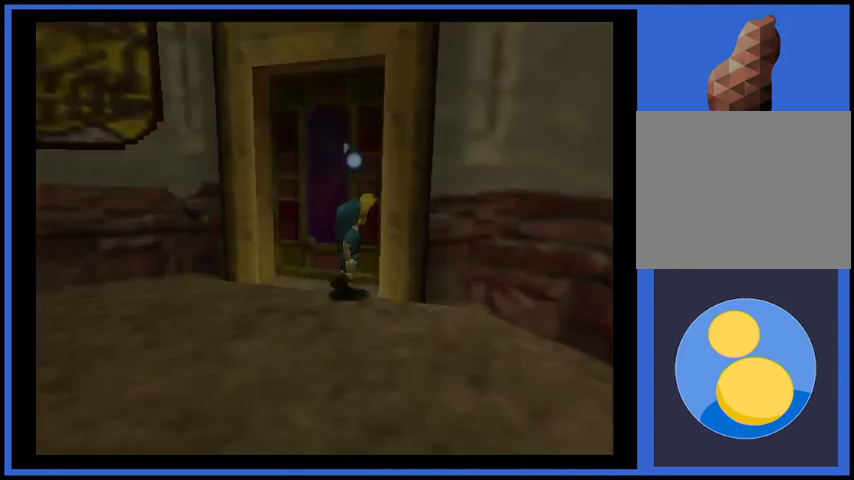
{"buttons": [], "left_stick": "center", "right_stick": "center", "events": []}
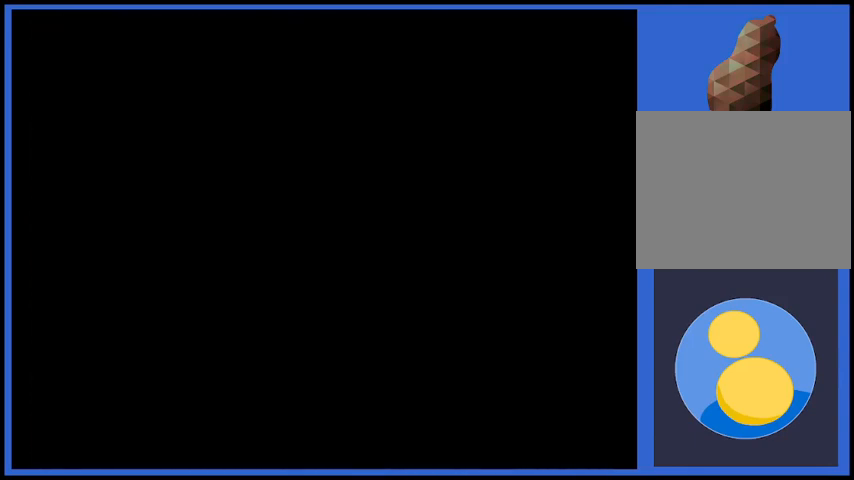
{"buttons": [], "left_stick": "center", "right_stick": "center", "events": []}
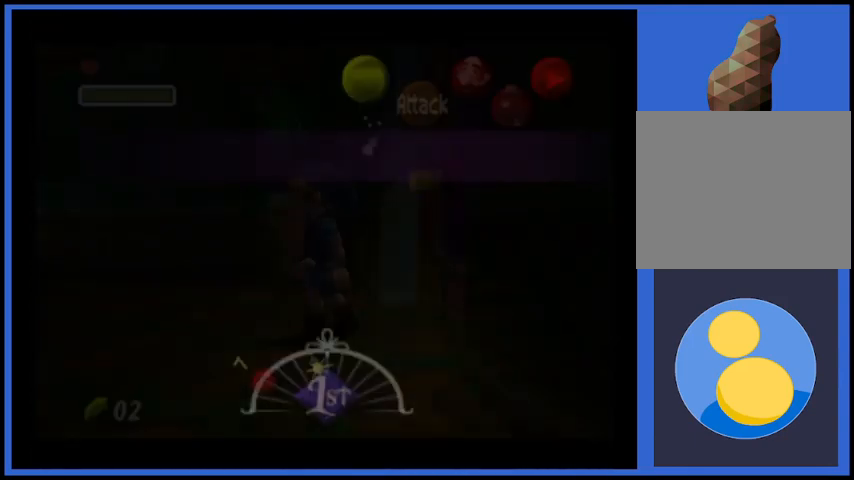
{"buttons": [], "left_stick": "up-left", "right_stick": "center", "events": [[333, "left_stick", "up"], [500, "left_stick", "up-left"]]}